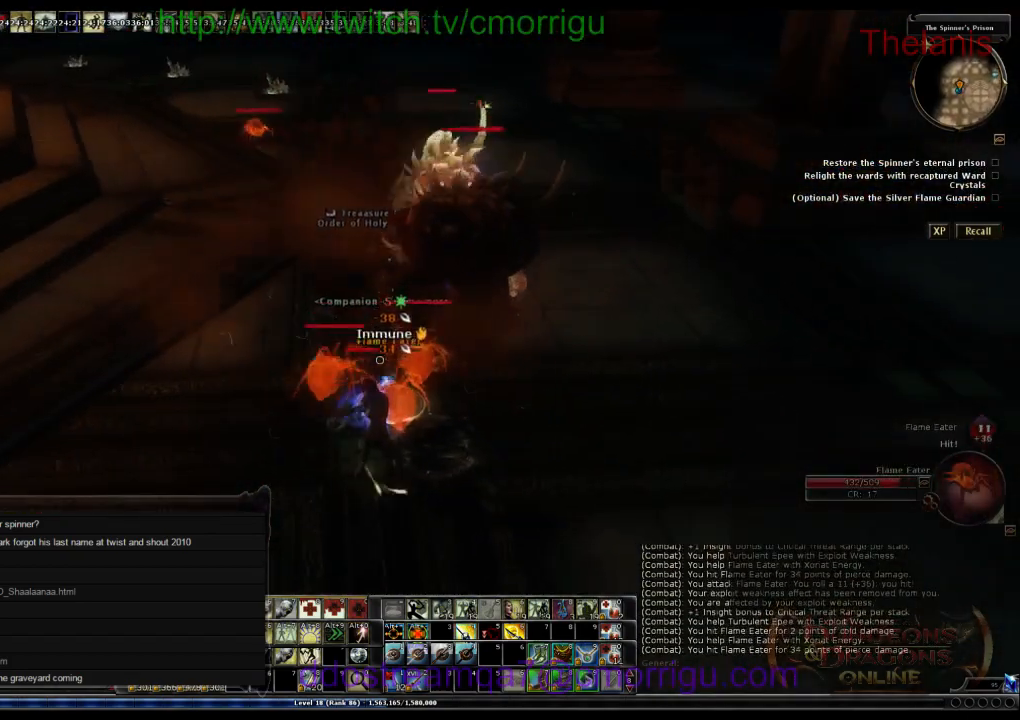
Gameplay with keyboard; each line is a JSON object with the keys held at the frame after it. "events" lists presses ("down") and releases ("up") of ".", "/", "0", "1", "2", "3", "4", "5", "6", "7", "8", "9", "a", "b", "backslash", "backspace", "c", "caps_lock", "comma", "ctrl_l", "ctrl_r", "d", "e", "equals", "escape", "f", "f1", "f10", "f11", "f12", "f2", "f3", "f4", "f5", "f6", "f7", "f8", "f9", "g", "h", "i", "j", "k", "l", "lbracket", "m", "minus", "n", "o", "p", "q", "quote", "r", "rbracket", "return", "s", "semicolon", "shift_l", "shift_r", "space", "t", "tab", "tilde", "u", "v", "w", "x", "y" and "z" between this image and that frame as [ms after this image, input, new state], when the widget could be followed in between. No other keys are recorded. Mouse input is not recorded.
{"keys": [], "events": [[33, "d", "down"], [200, "d", "up"]]}
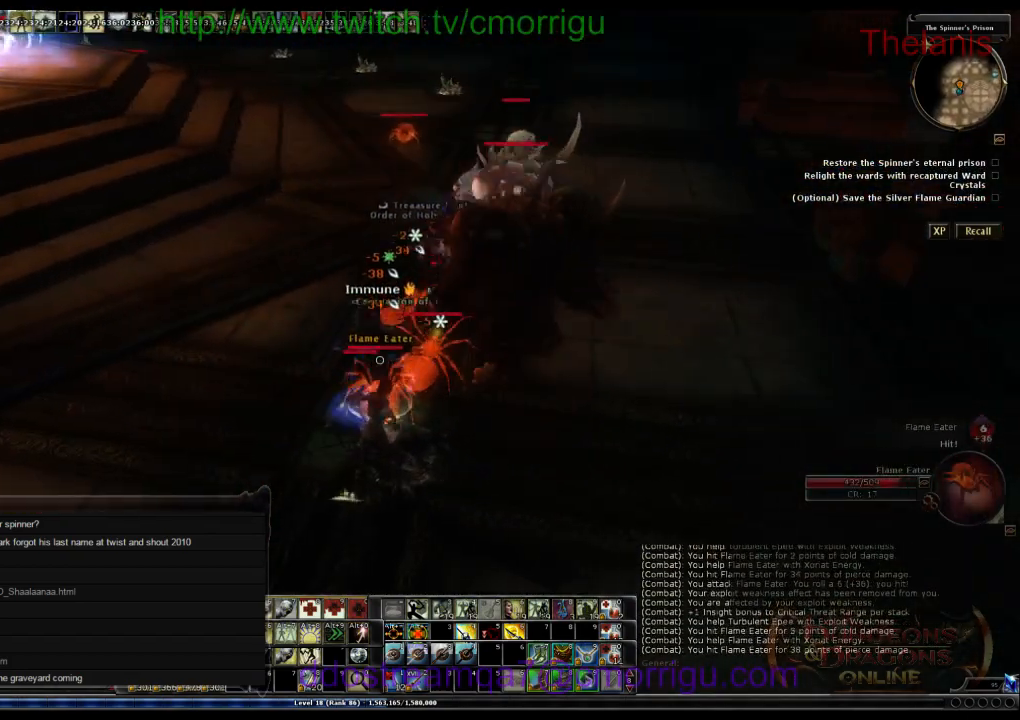
{"keys": ["a", "w"], "events": [[233, "a", "down"], [400, "w", "down"]]}
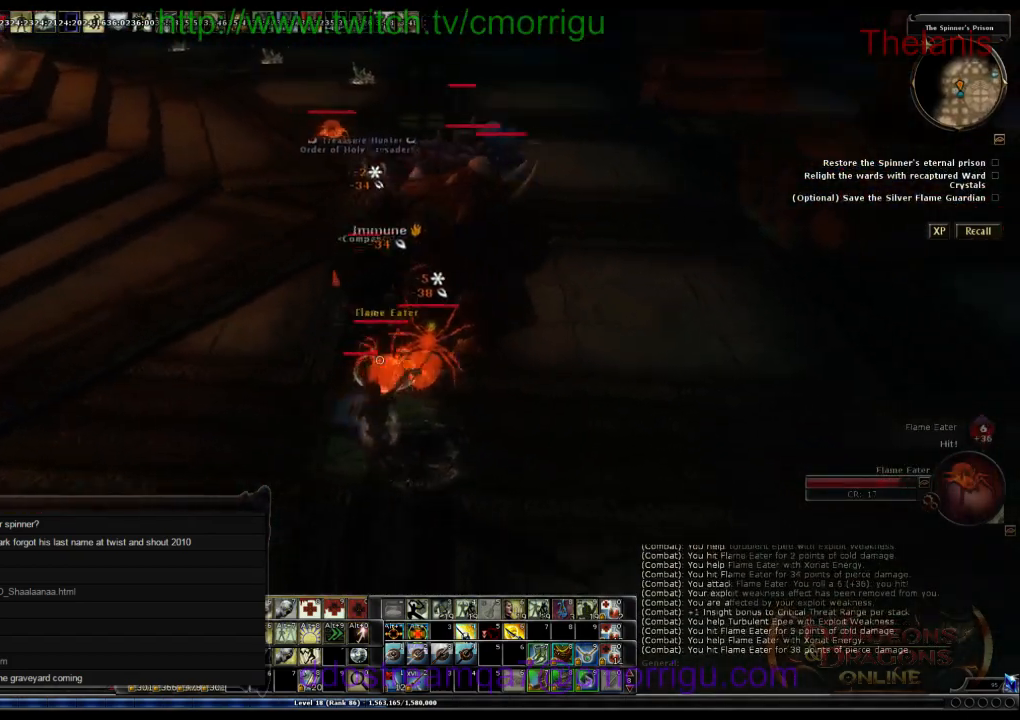
{"keys": [], "events": [[233, "a", "up"], [366, "w", "up"]]}
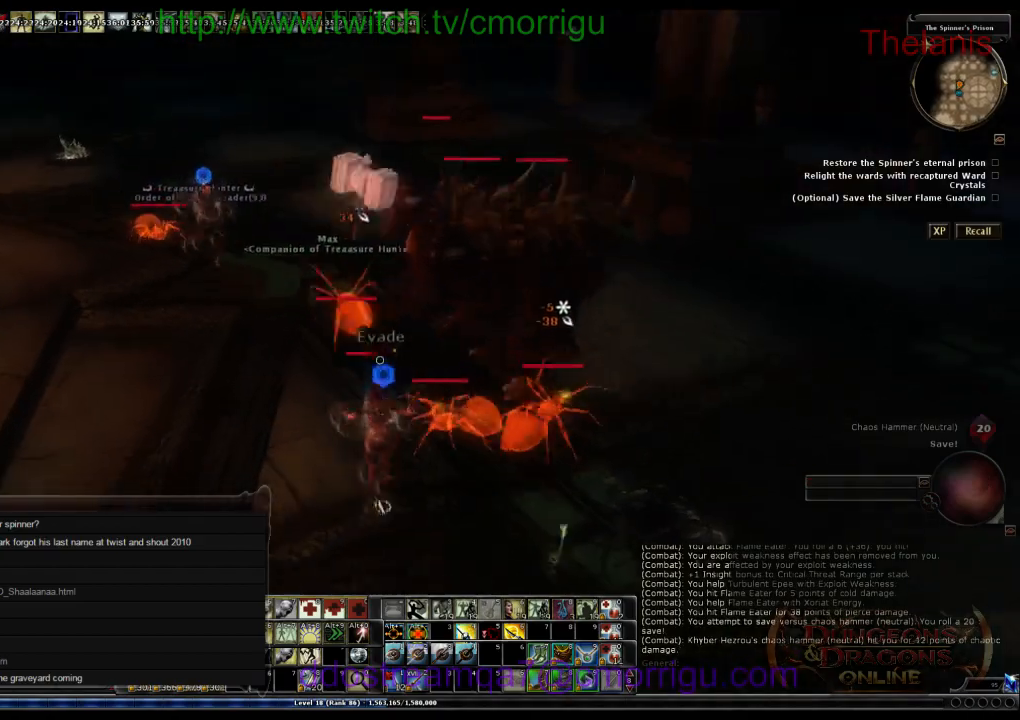
{"keys": ["a", "w"], "events": [[433, "w", "down"], [500, "a", "down"]]}
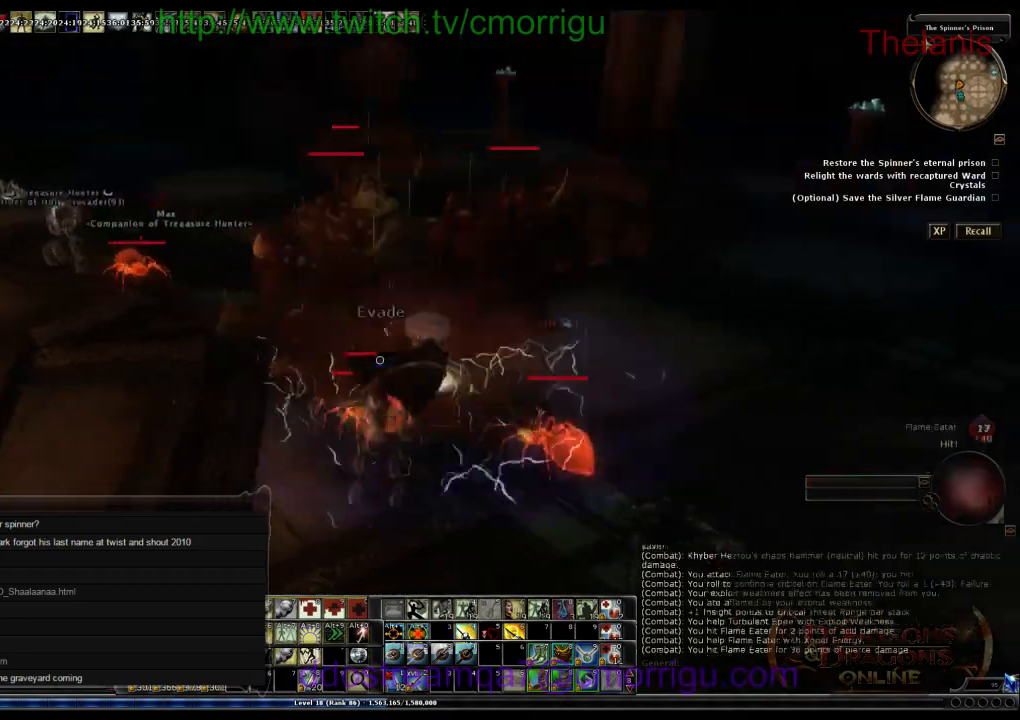
{"keys": ["w"], "events": [[433, "a", "up"]]}
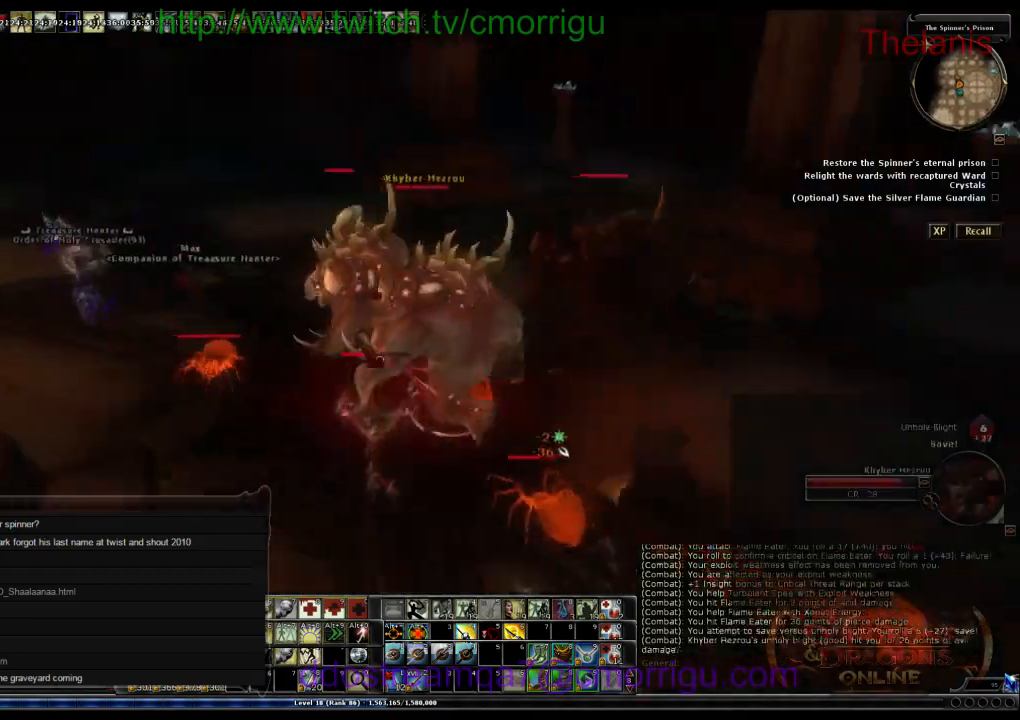
{"keys": ["a", "w"], "events": [[66, "w", "up"], [300, "a", "down"], [333, "w", "down"]]}
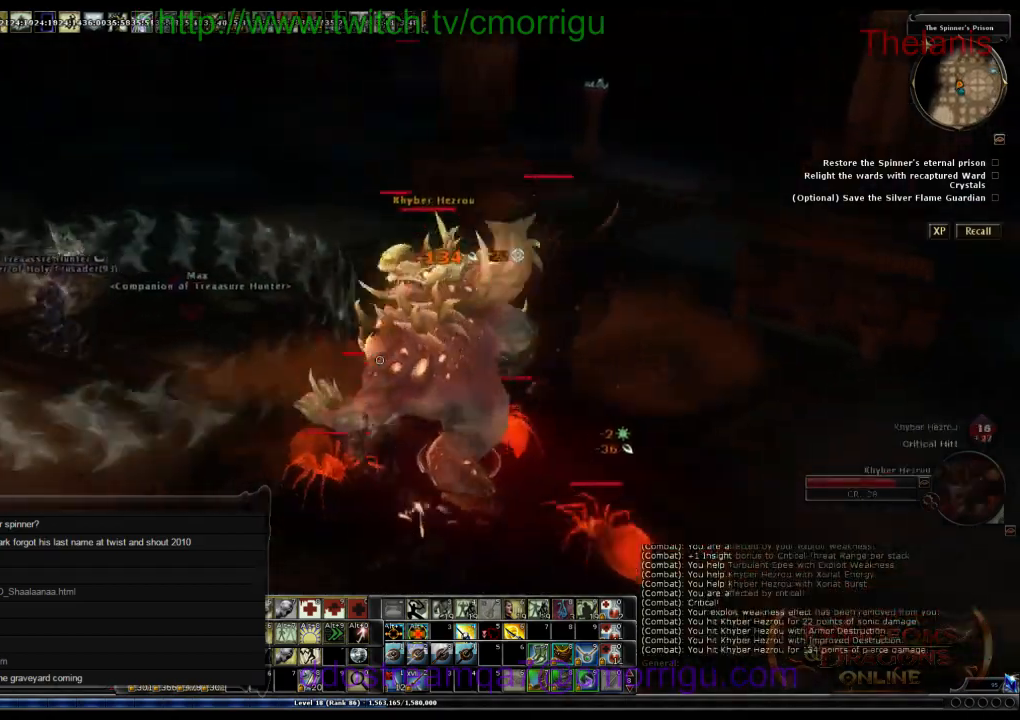
{"keys": ["a"], "events": [[333, "w", "up"]]}
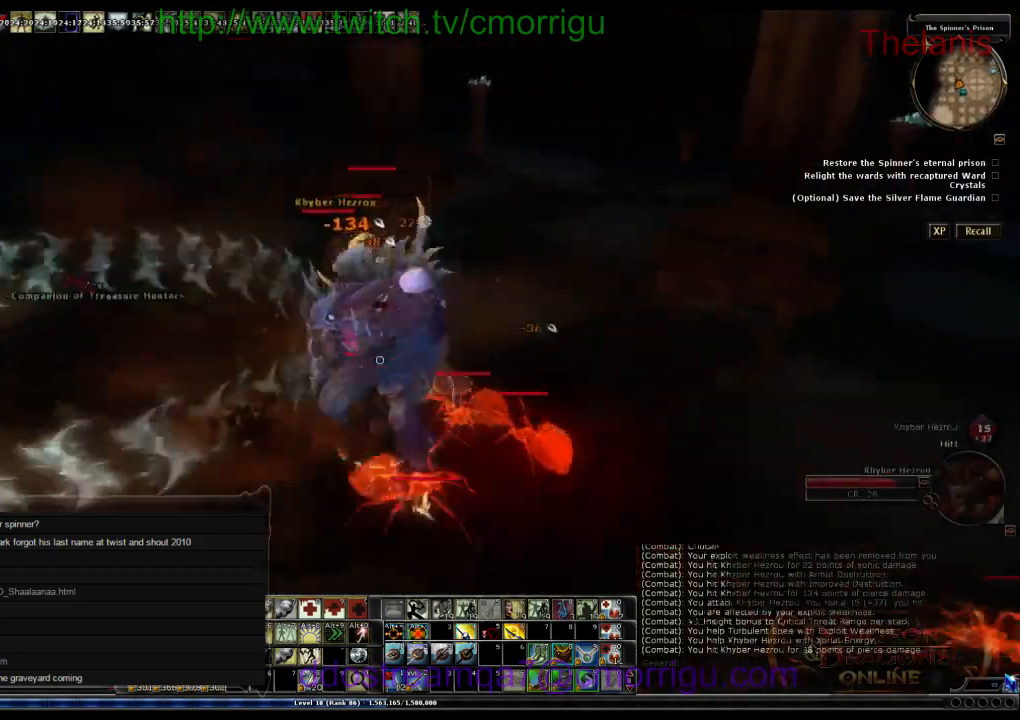
{"keys": ["a", "w"], "events": [[166, "w", "down"]]}
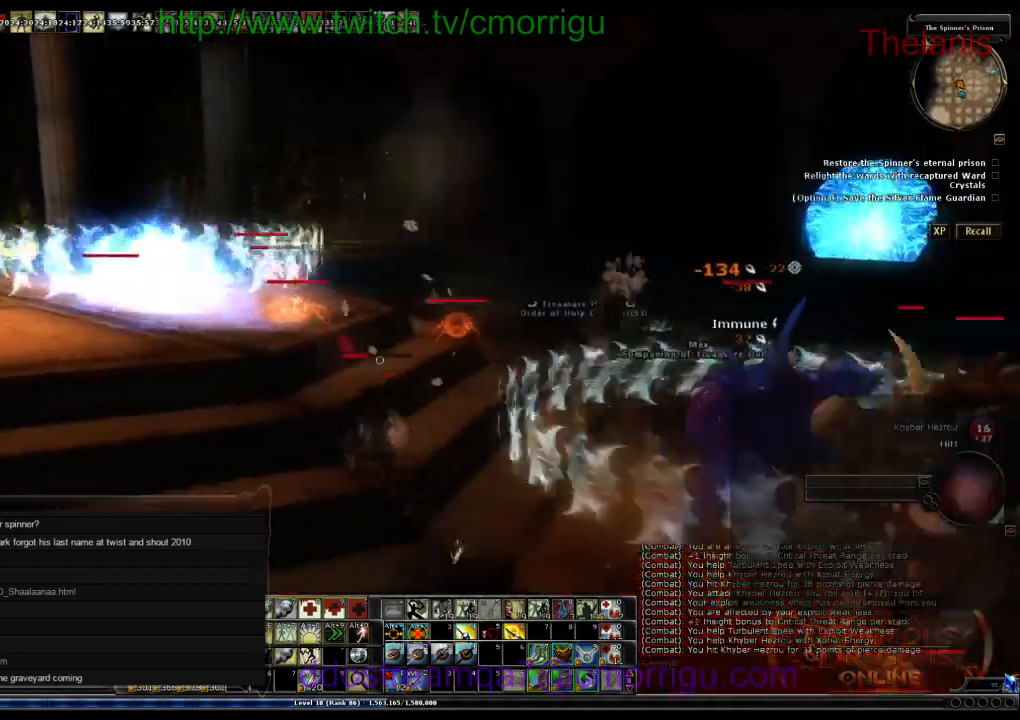
{"keys": ["0", "w"], "events": [[100, "a", "up"], [166, "space", "down"], [333, "space", "up"], [366, "0", "down"]]}
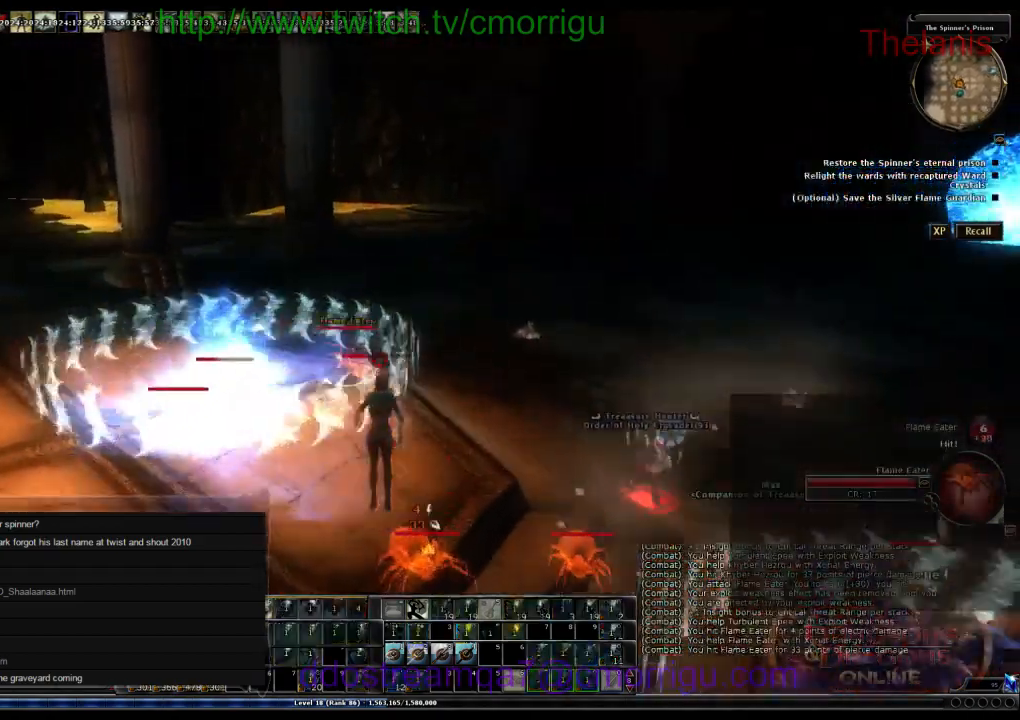
{"keys": [], "events": [[66, "0", "up"], [233, "w", "up"]]}
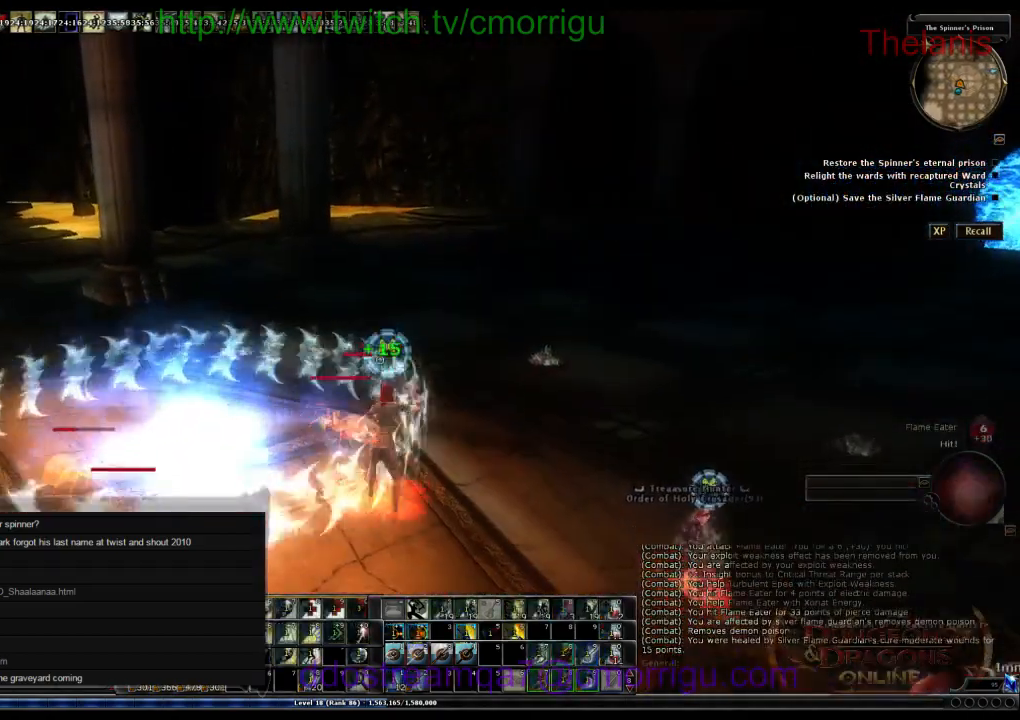
{"keys": ["a", "w"], "events": [[133, "a", "down"], [200, "w", "down"]]}
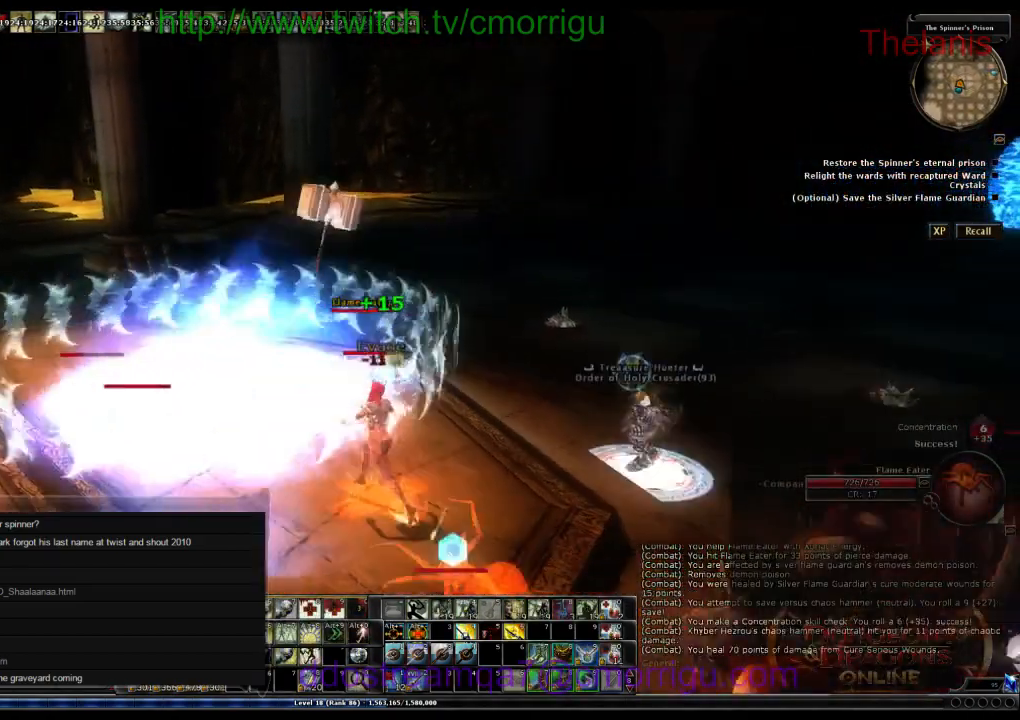
{"keys": [], "events": [[133, "a", "up"], [500, "w", "up"]]}
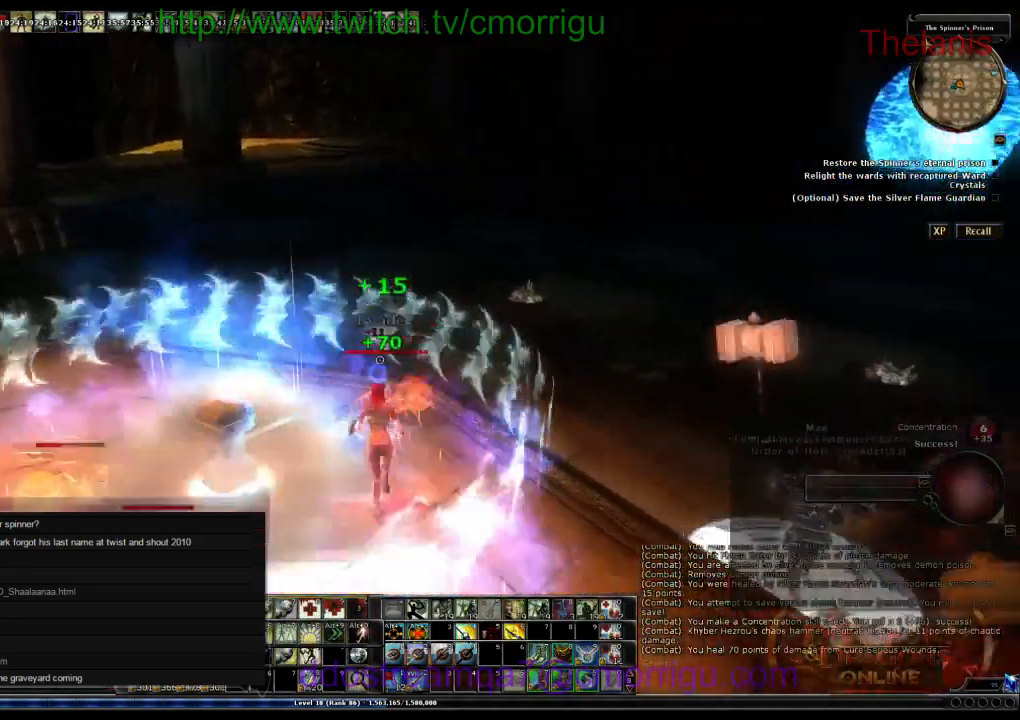
{"keys": ["s"], "events": [[500, "s", "down"]]}
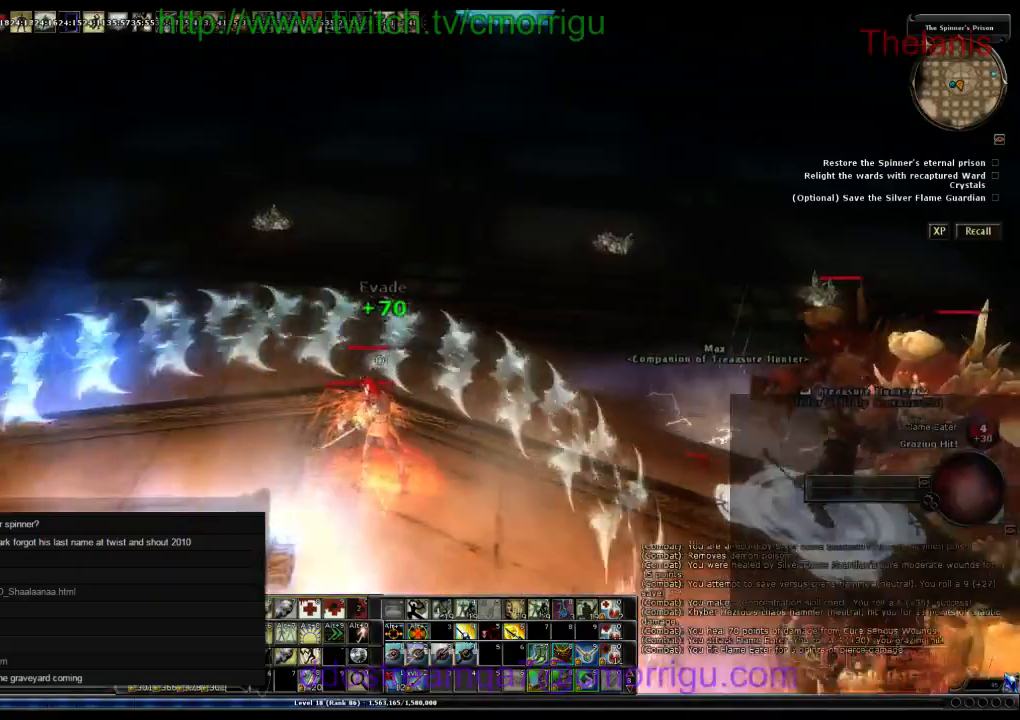
{"keys": [], "events": [[100, "a", "down"], [300, "s", "up"], [466, "a", "up"]]}
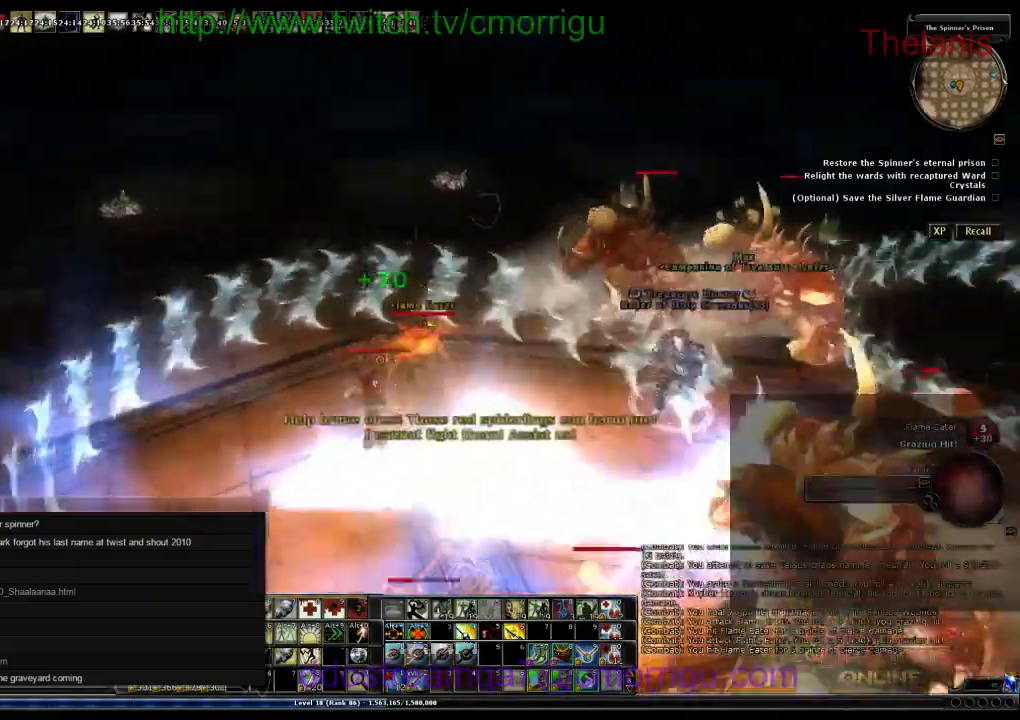
{"keys": ["a", "w"], "events": [[166, "a", "down"], [433, "w", "down"]]}
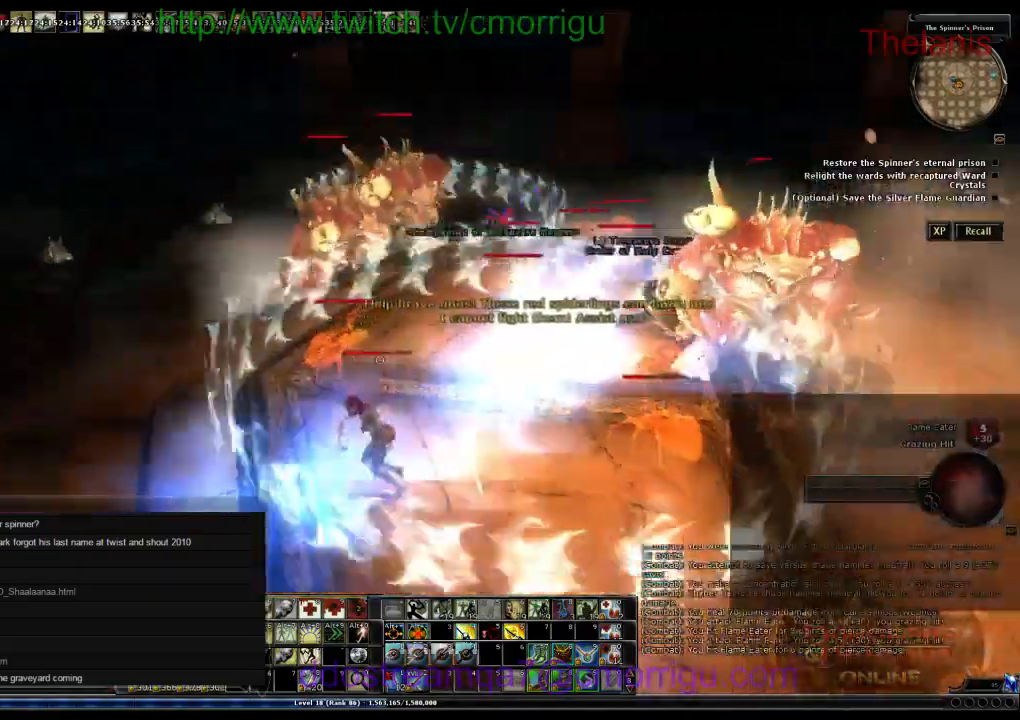
{"keys": [], "events": [[133, "a", "up"], [166, "w", "up"]]}
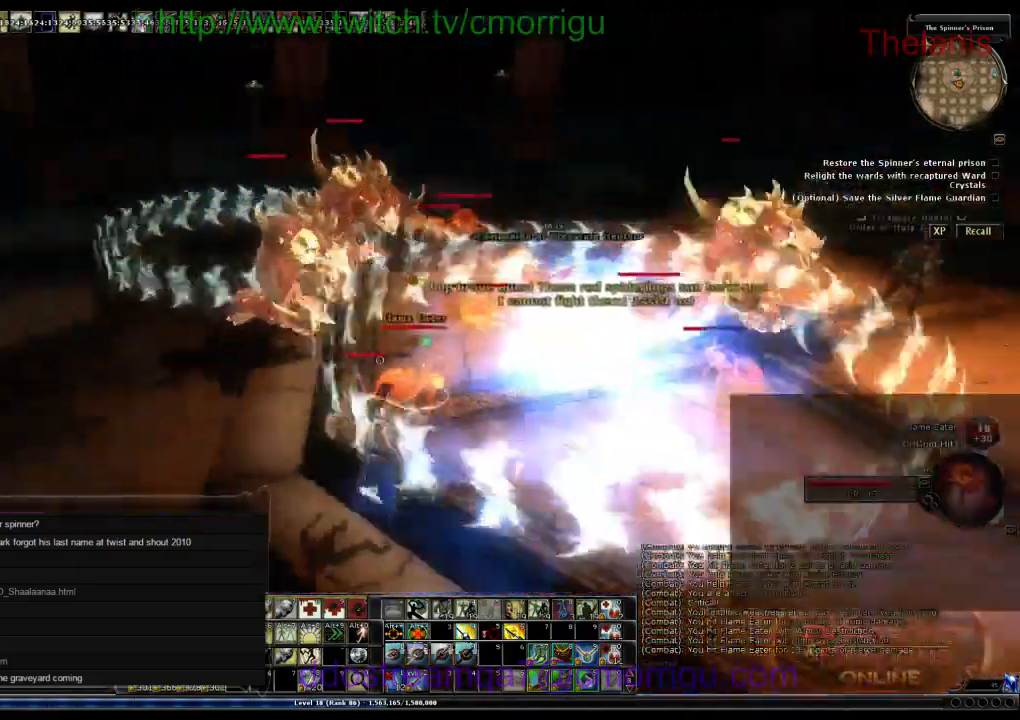
{"keys": ["d"], "events": [[500, "d", "down"]]}
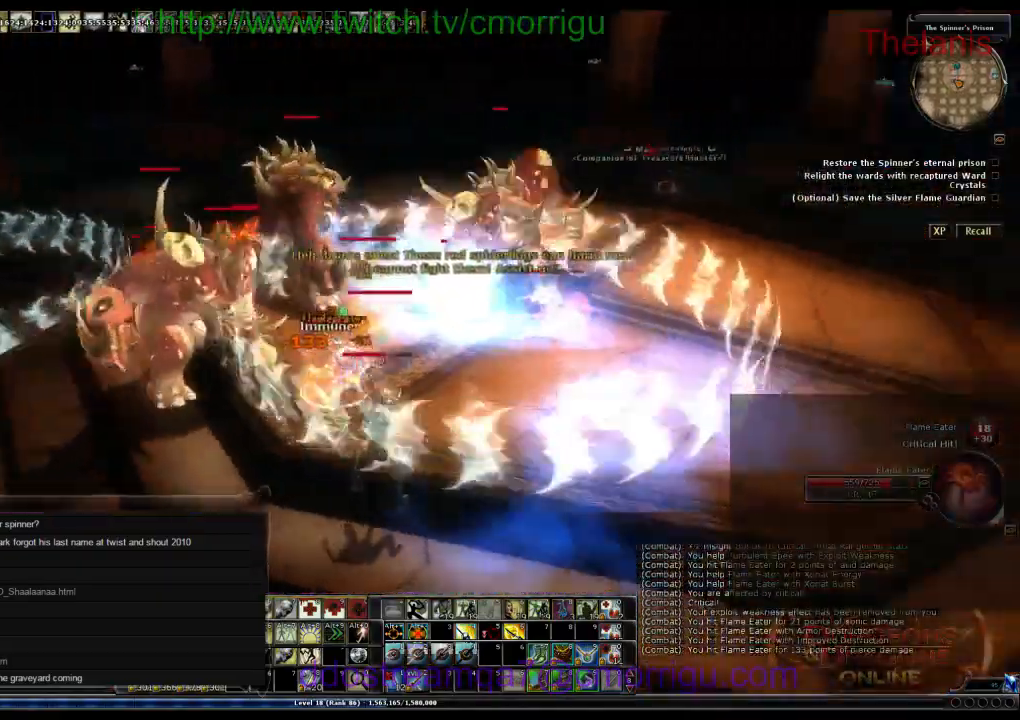
{"keys": ["d", "w"], "events": [[400, "w", "down"]]}
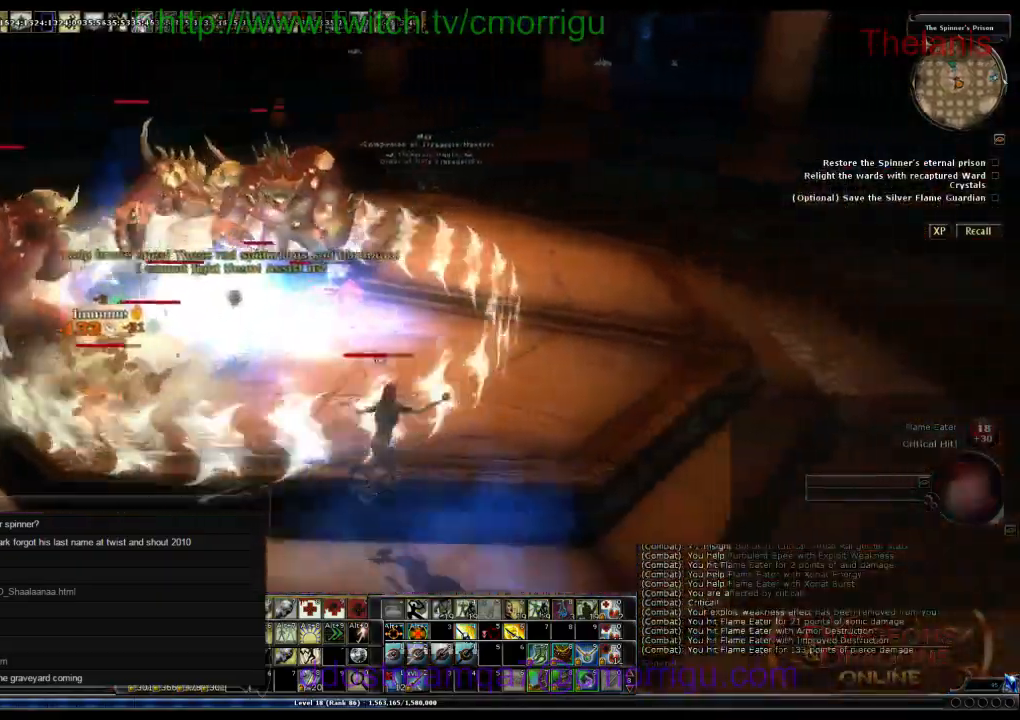
{"keys": ["w"], "events": [[333, "d", "up"]]}
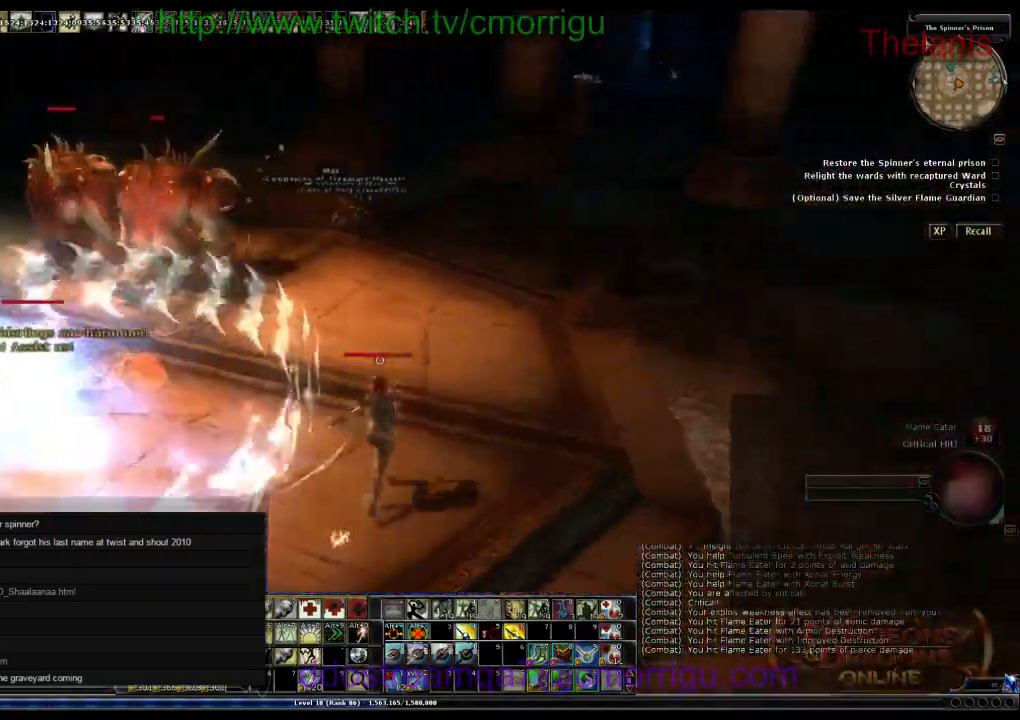
{"keys": ["a", "w"]}
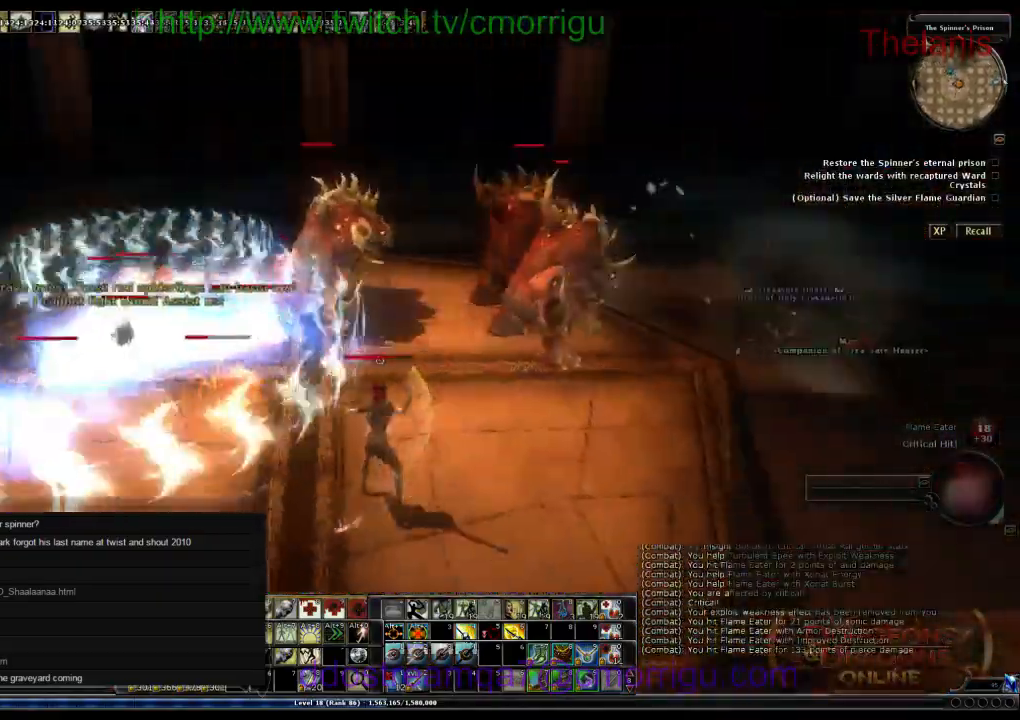
{"keys": [], "events": [[433, "w", "up"], [466, "a", "up"]]}
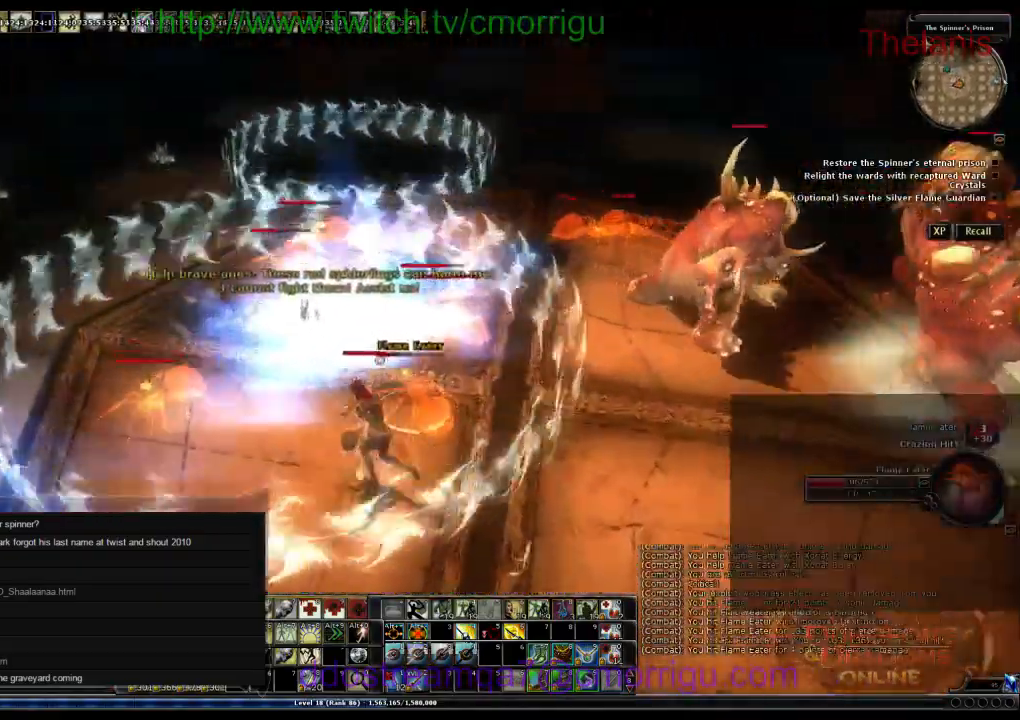
{"keys": [], "events": [[200, "d", "down"], [400, "d", "up"]]}
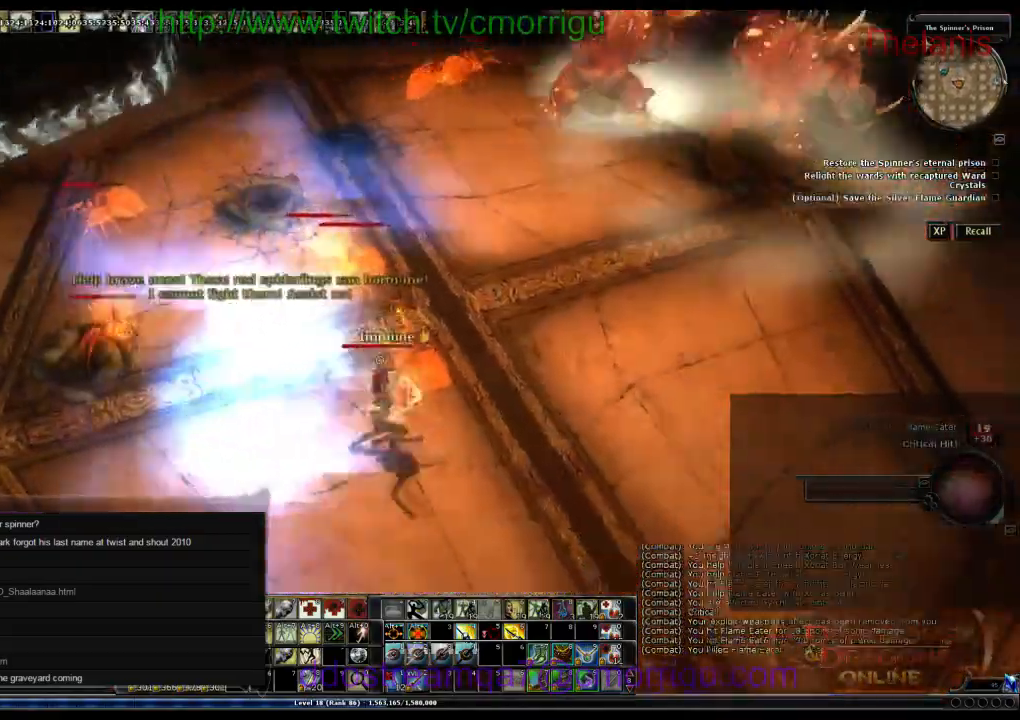
{"keys": [], "events": []}
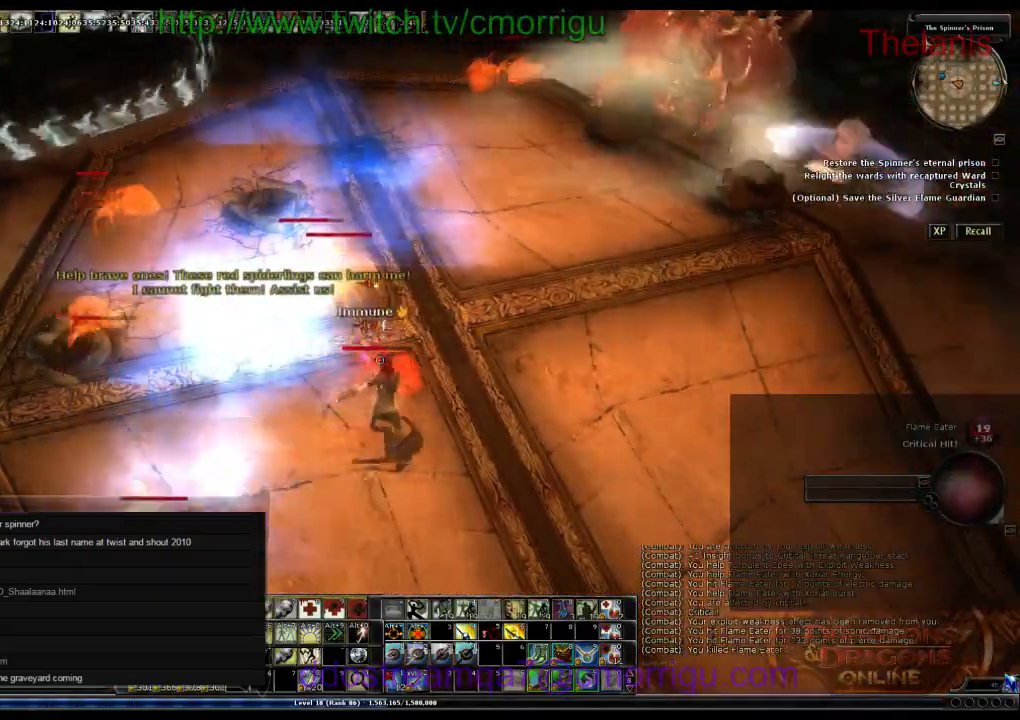
{"keys": ["d"], "events": [[466, "d", "down"]]}